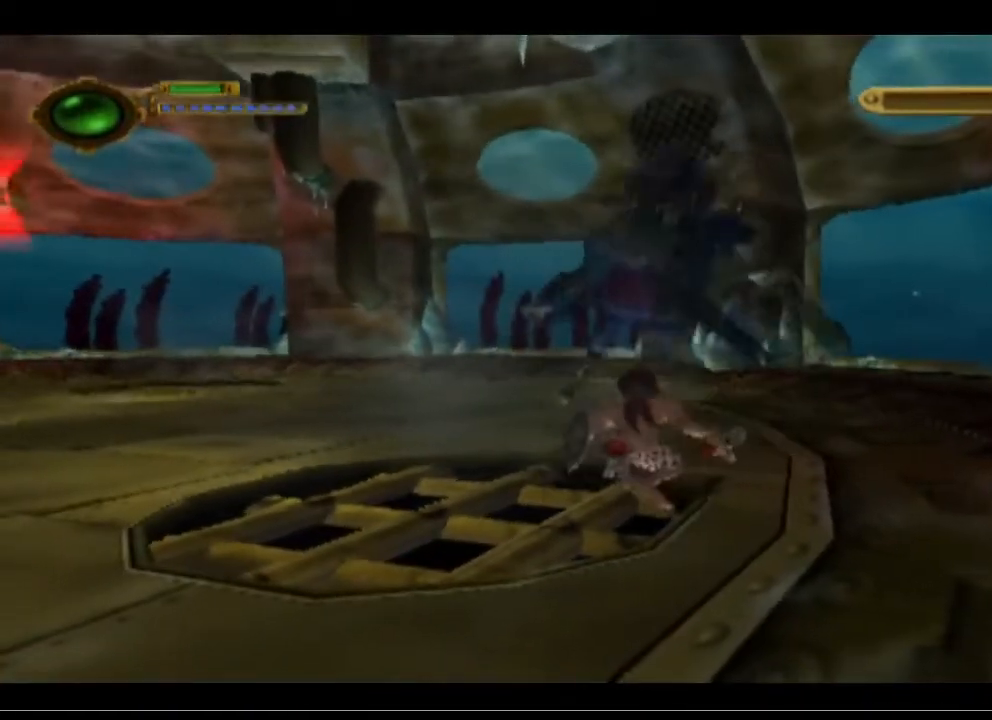
Gameplay with a controller (PlayStation layout); each line is a JSON object with the inputs held at the frame after it. "events" lists button and stick changes between this image and that frame as [ms after this image, input, new state], when the widget could be followed in between. Not read: right_stick.
{"buttons": [], "left_stick": "down-left", "events": [[100, "left_stick", "up-left"], [133, "L2", "up"], [233, "left_stick", "left"], [433, "left_stick", "down-left"]]}
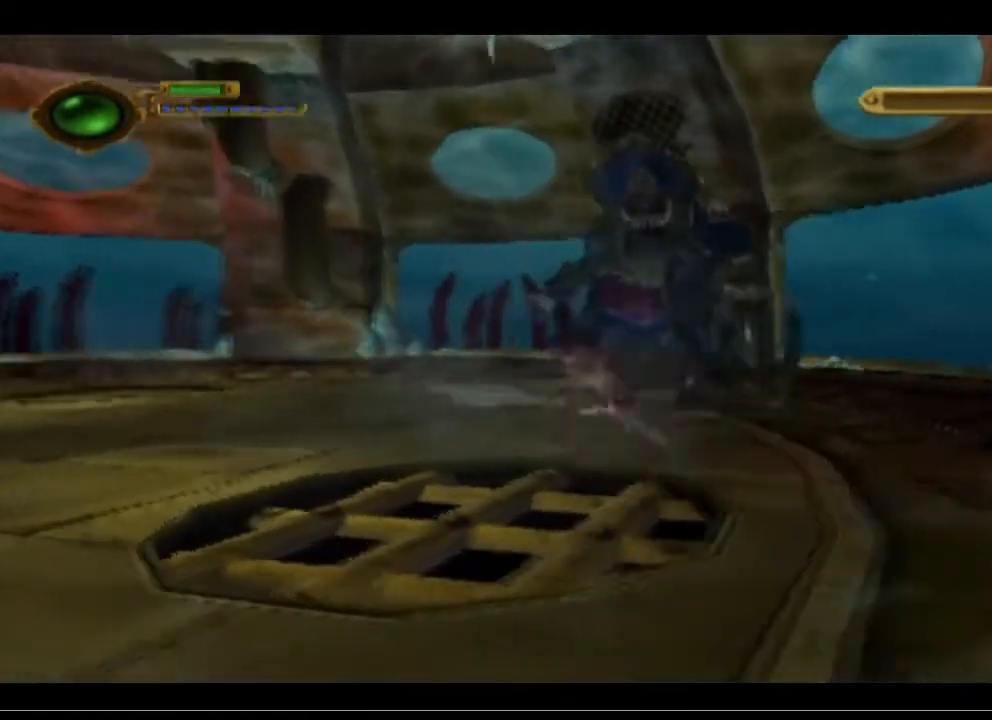
{"buttons": [], "left_stick": "down-left", "events": []}
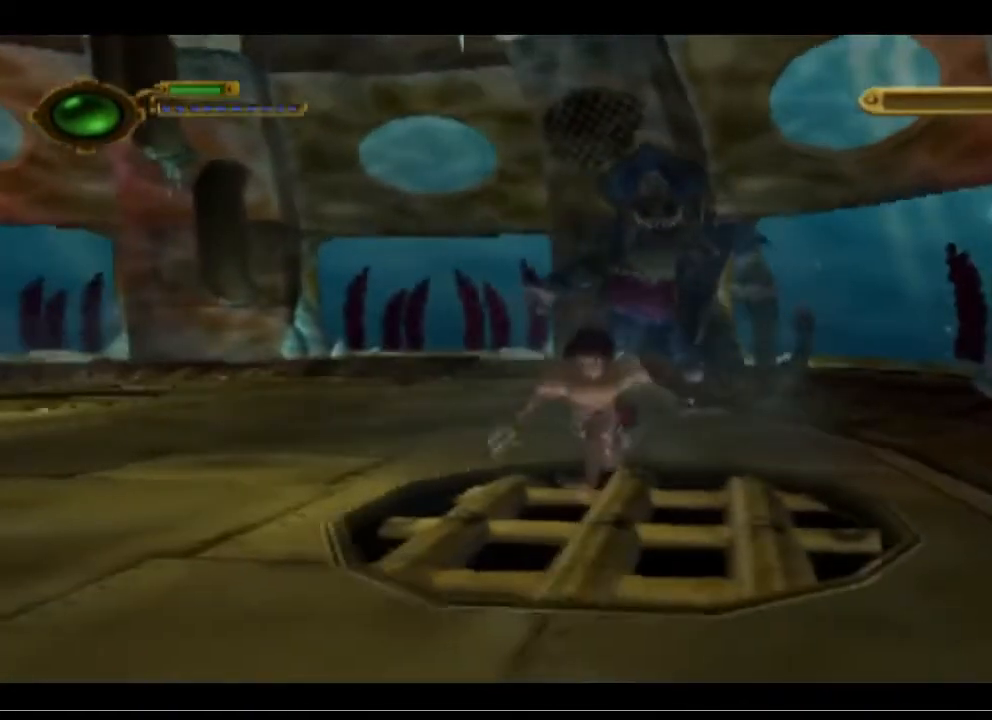
{"buttons": [], "left_stick": "down-left", "events": []}
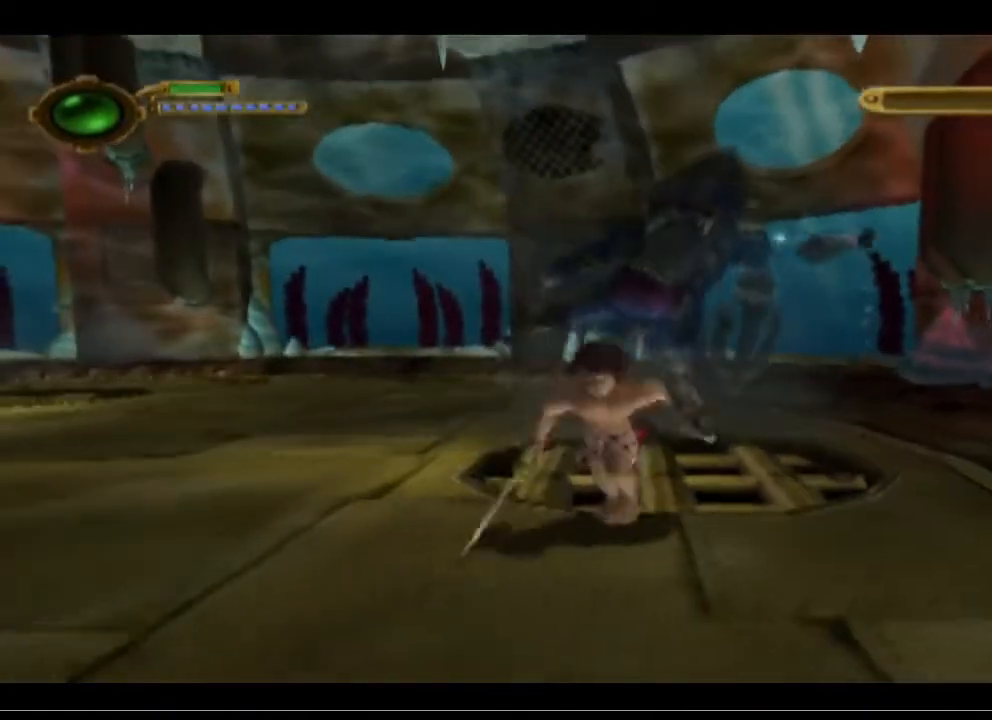
{"buttons": [], "left_stick": "down-left", "events": []}
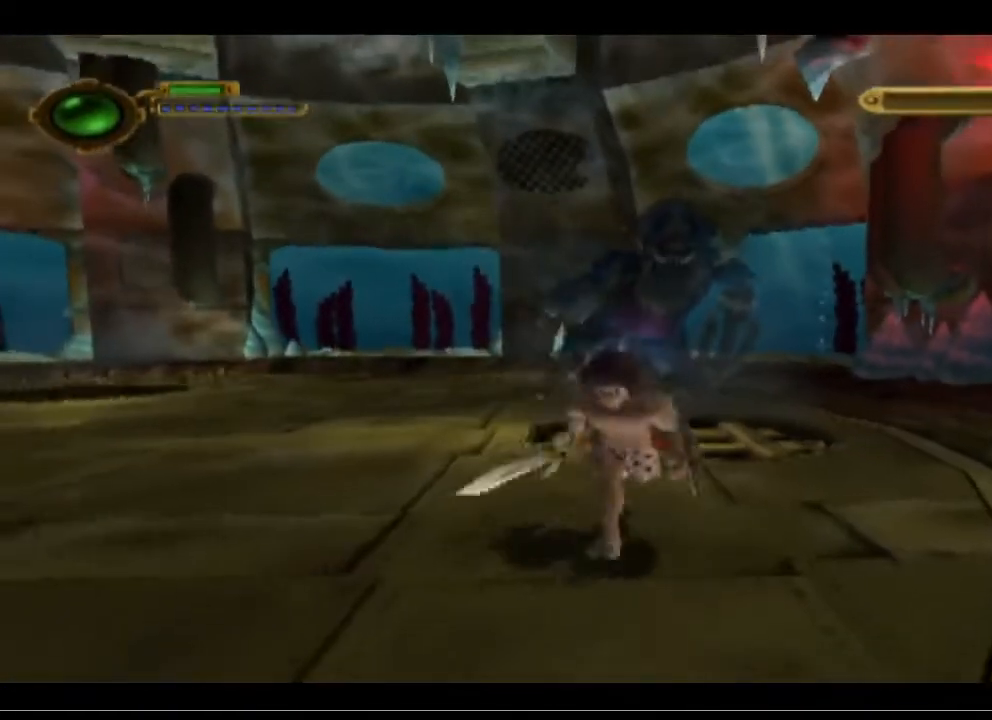
{"buttons": [], "left_stick": "left", "events": [[467, "left_stick", "left"]]}
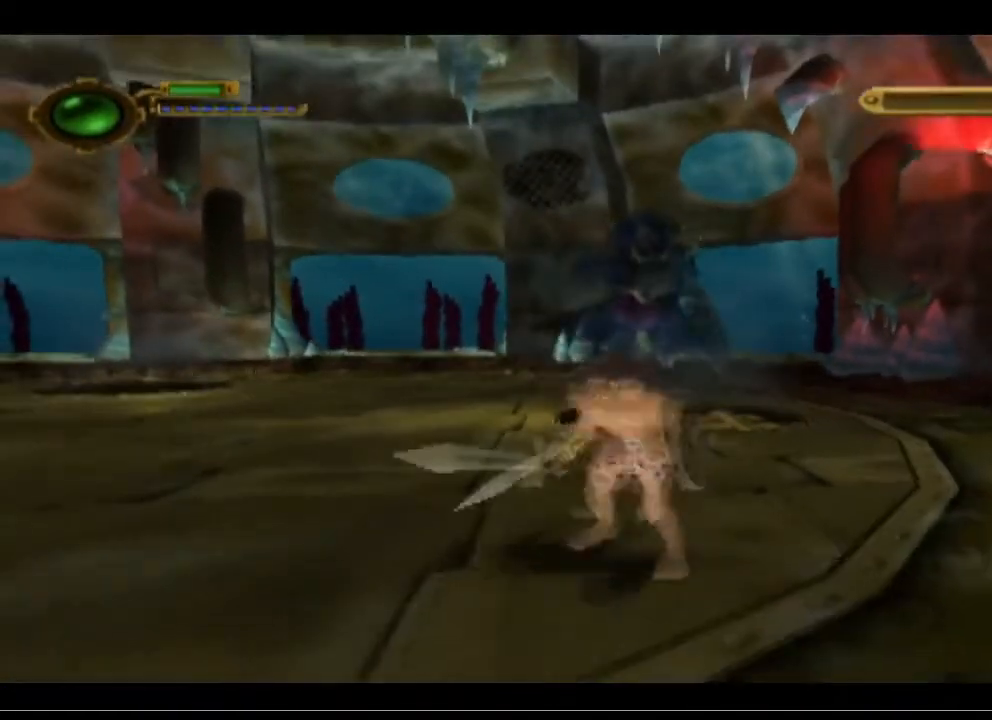
{"buttons": [], "left_stick": "left", "events": []}
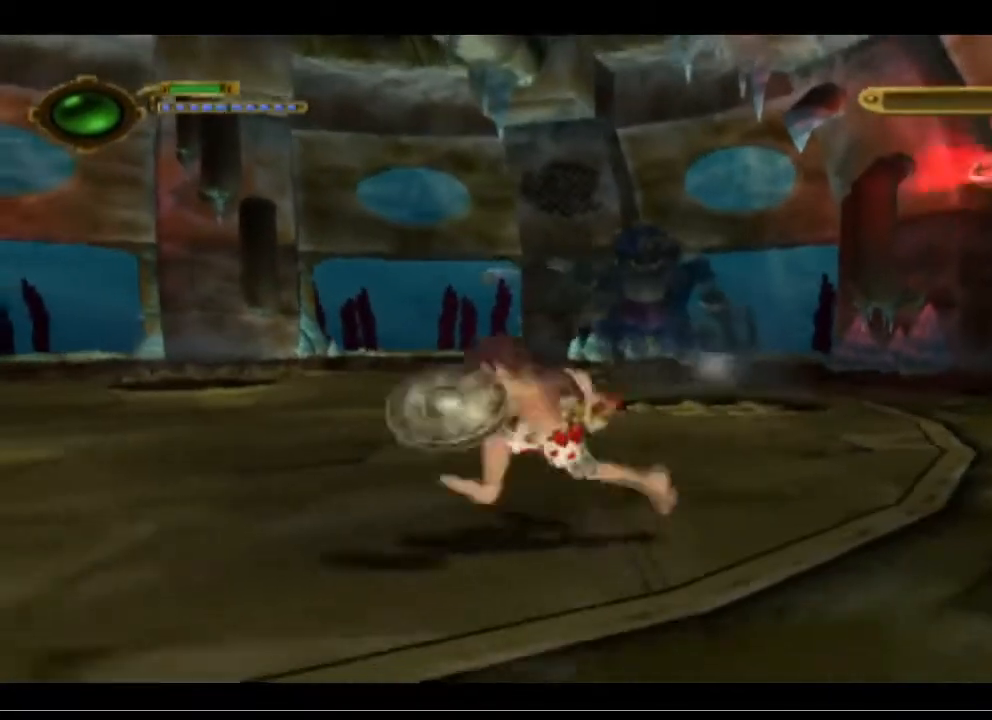
{"buttons": [], "left_stick": "left", "events": []}
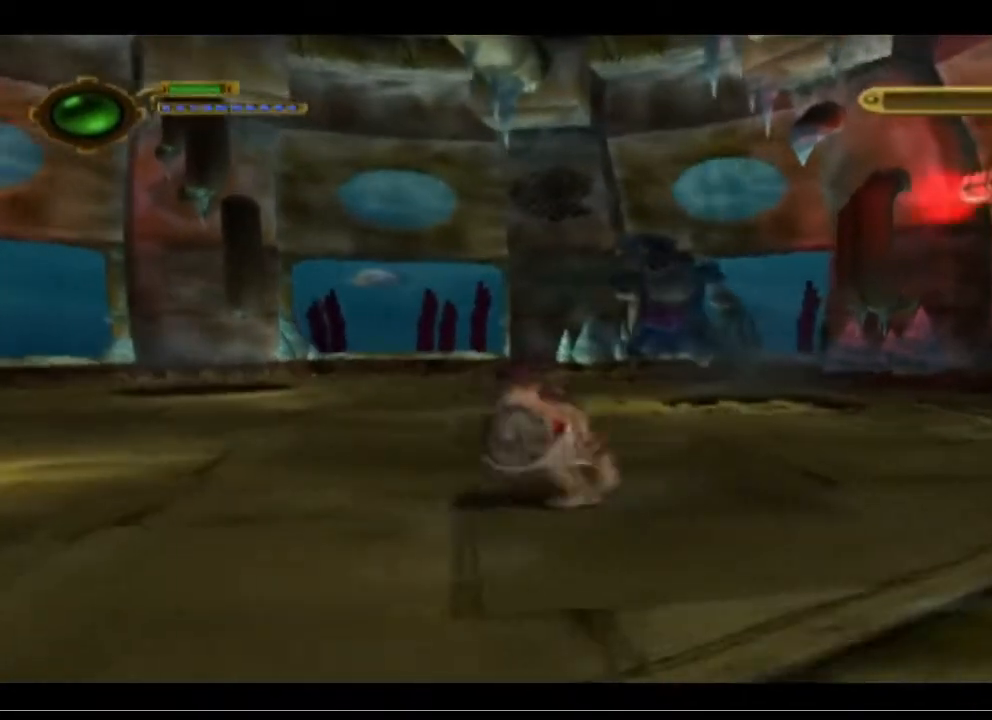
{"buttons": [], "left_stick": "left", "events": [[133, "CROSS", "down"], [367, "CROSS", "up"]]}
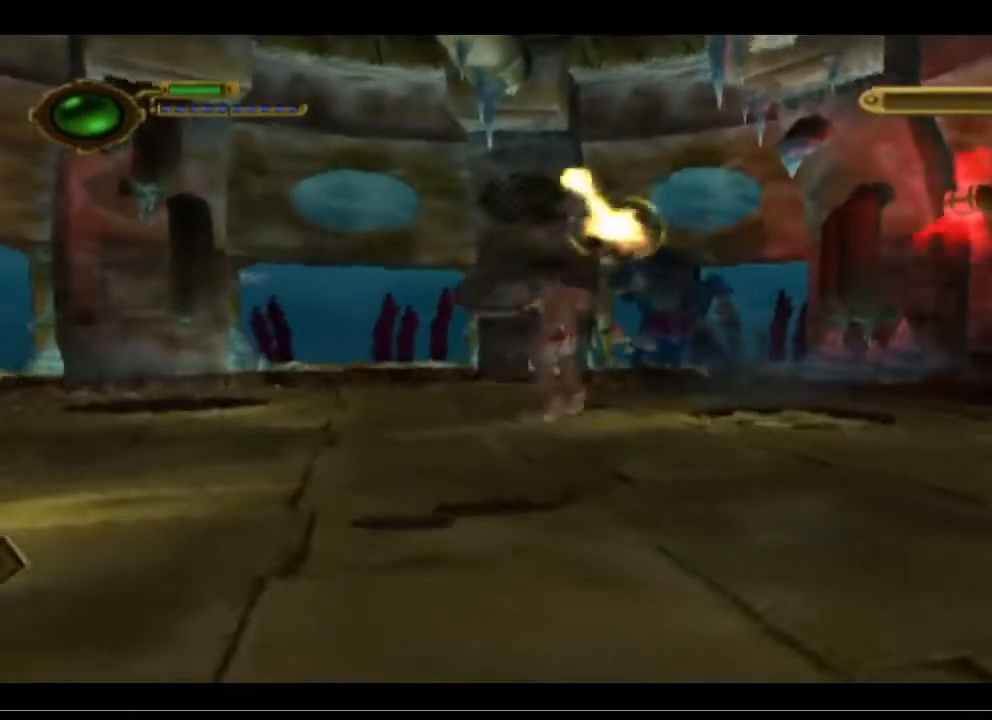
{"buttons": [], "left_stick": "right", "events": [[433, "left_stick", "right"]]}
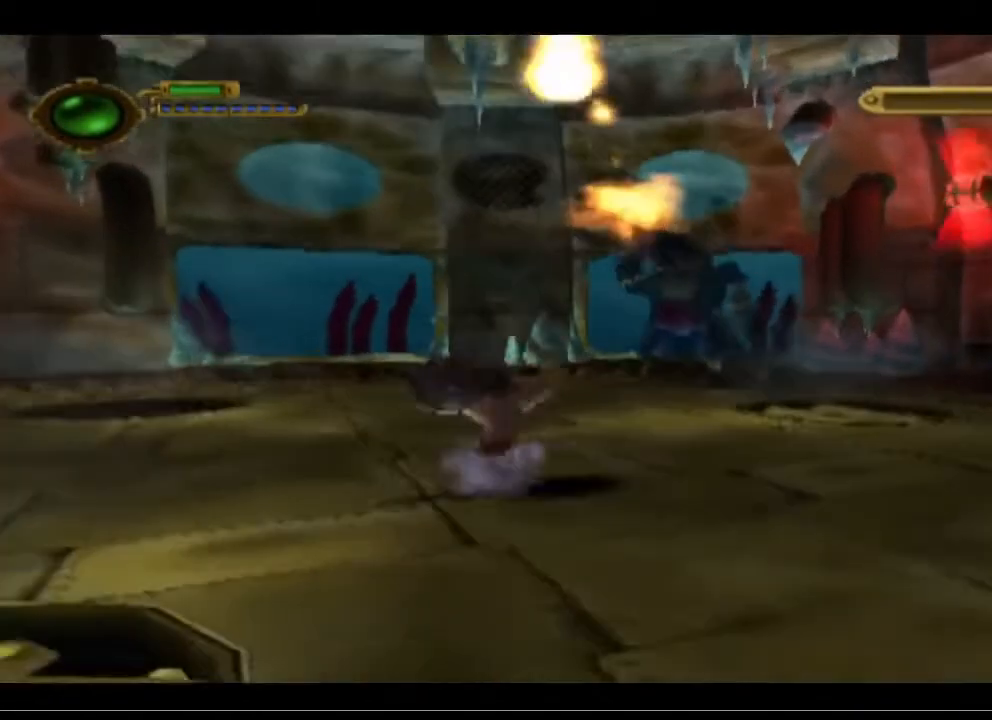
{"buttons": [], "left_stick": "right", "events": []}
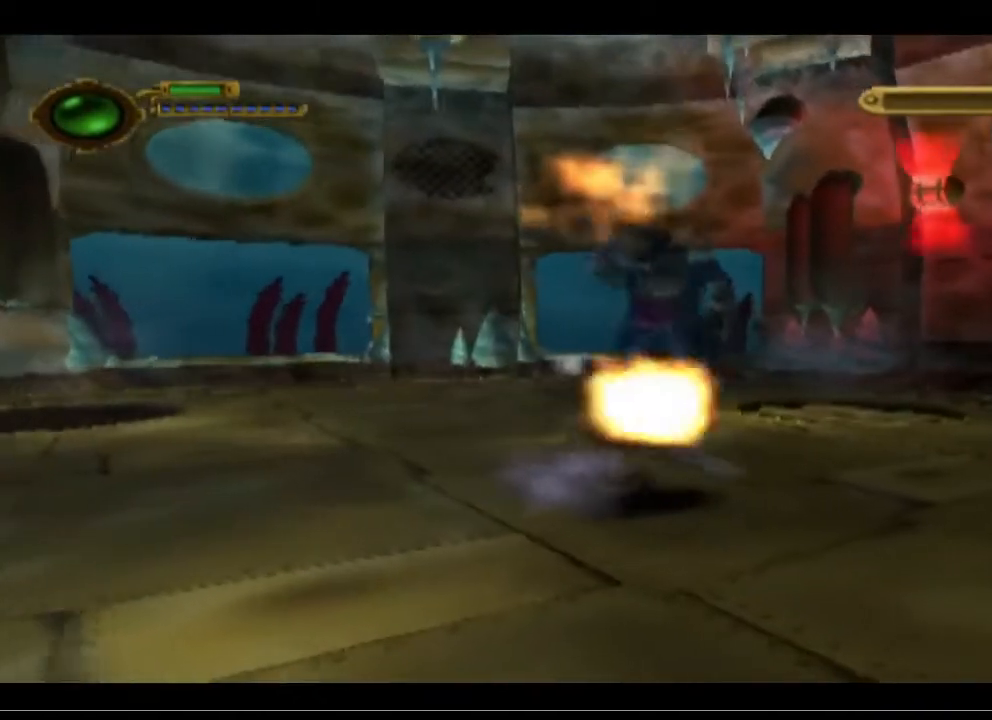
{"buttons": [], "left_stick": "right", "events": []}
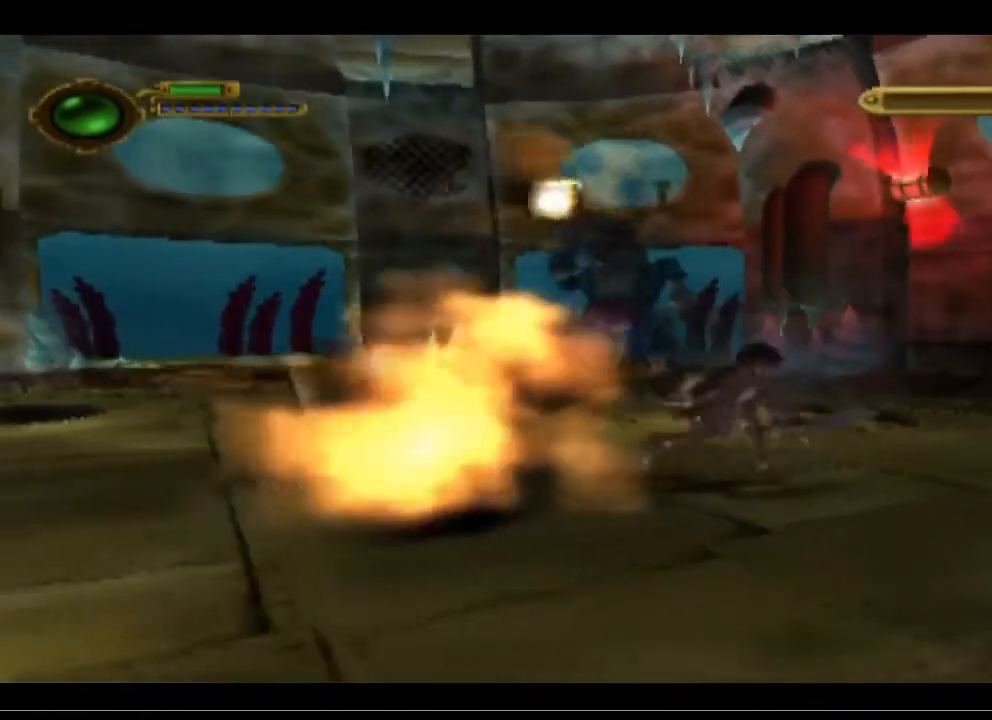
{"buttons": [], "left_stick": "right", "events": []}
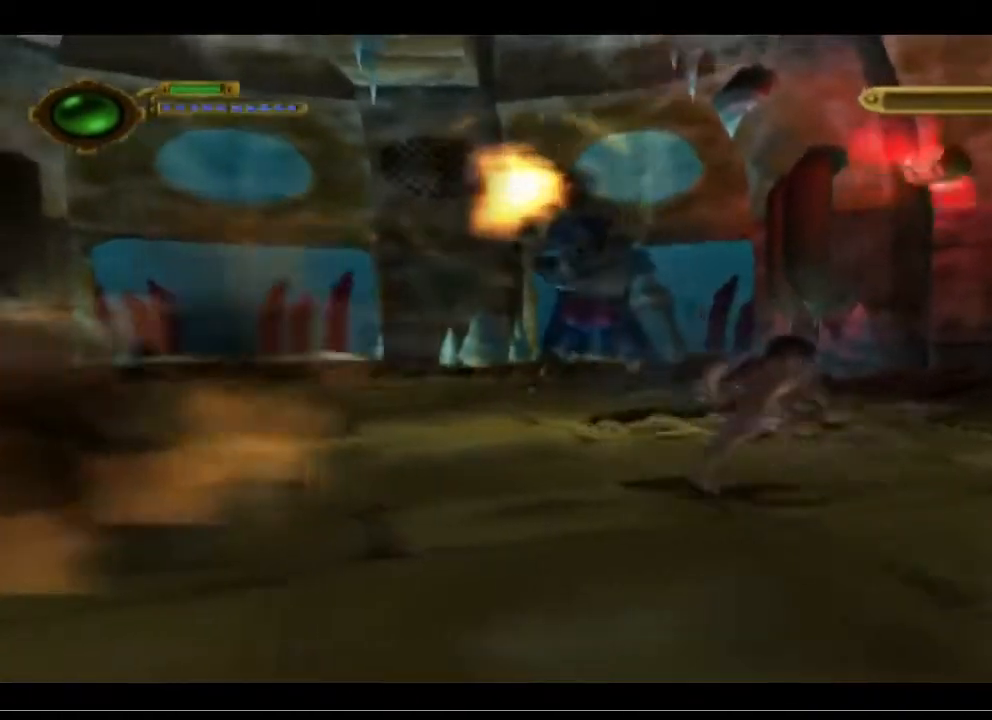
{"buttons": [], "left_stick": "down", "events": [[167, "left_stick", "down-left"], [467, "left_stick", "down"]]}
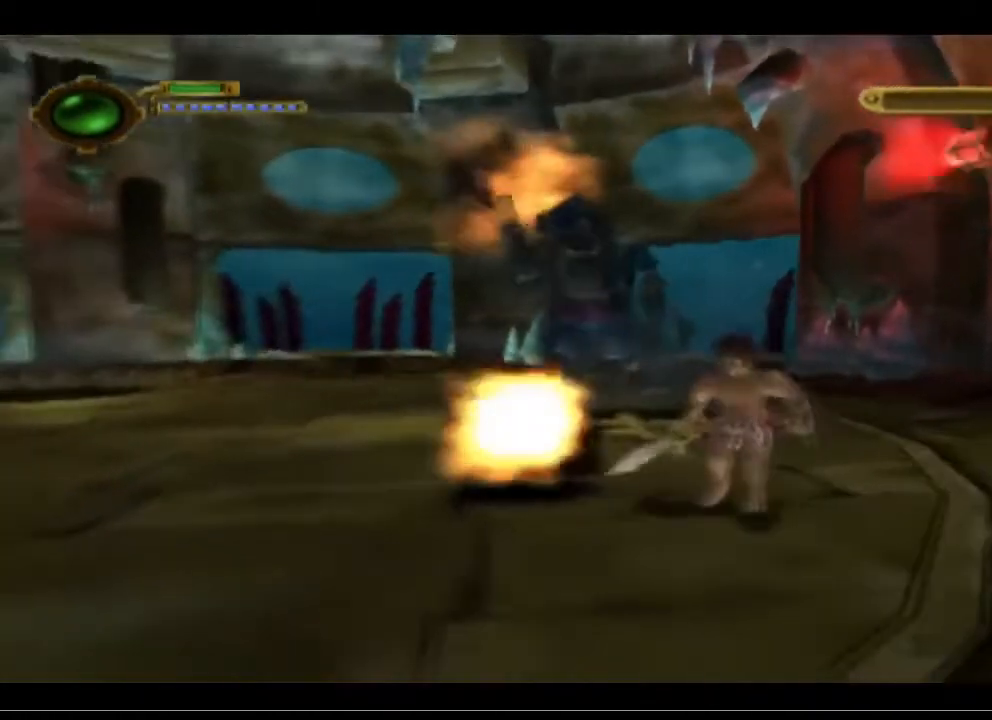
{"buttons": [], "left_stick": "down", "events": []}
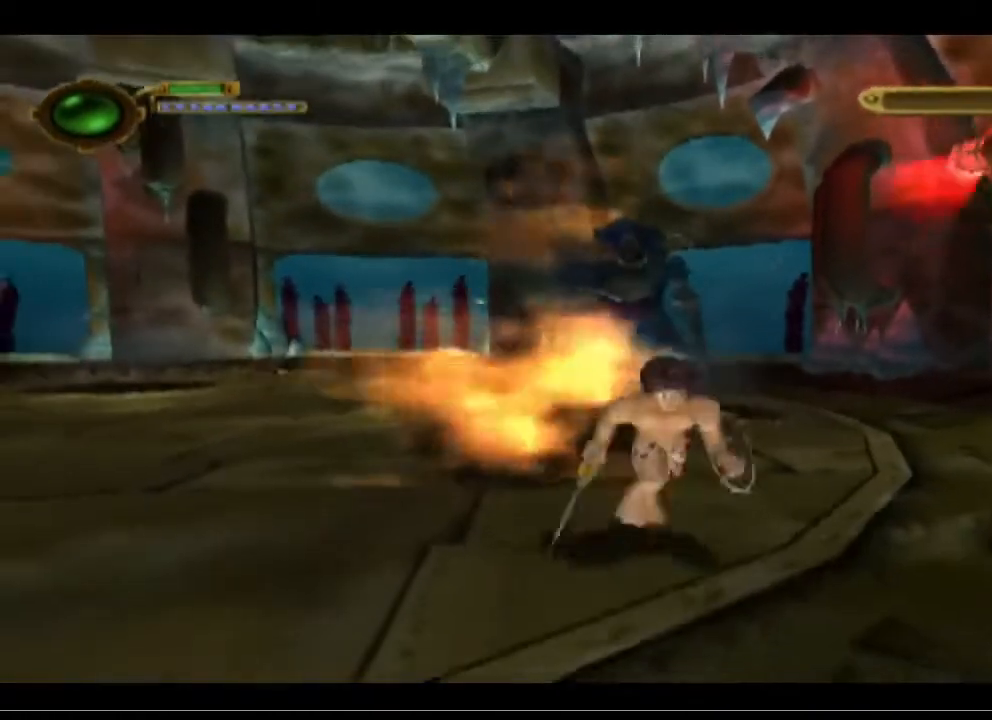
{"buttons": [], "left_stick": "left", "events": [[267, "left_stick", "down-left"], [433, "left_stick", "left"]]}
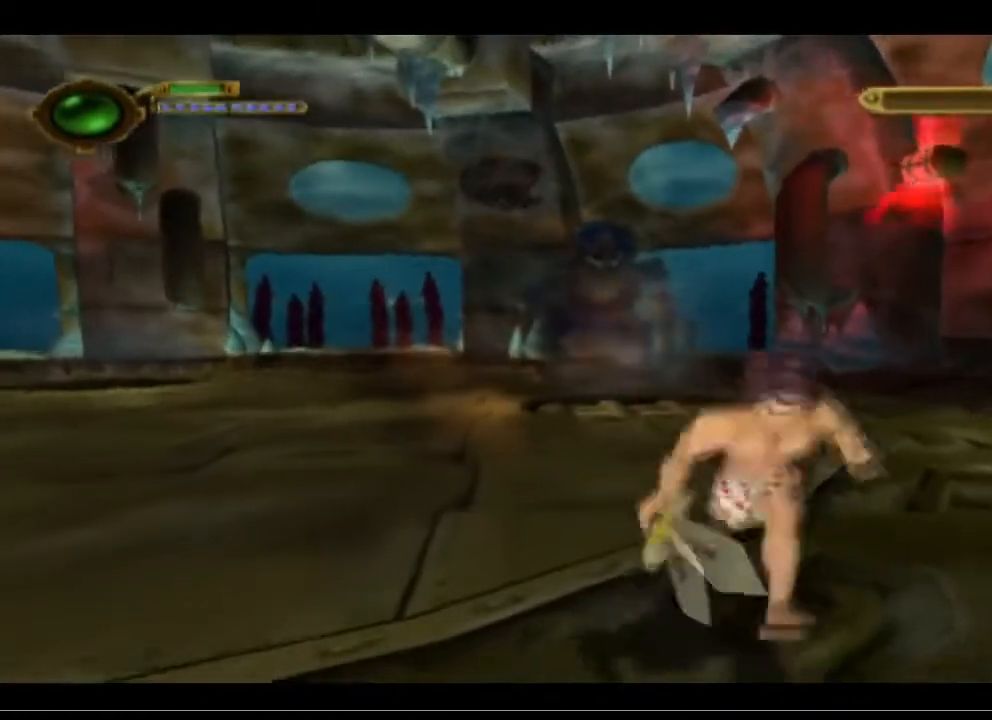
{"buttons": [], "left_stick": "left", "events": []}
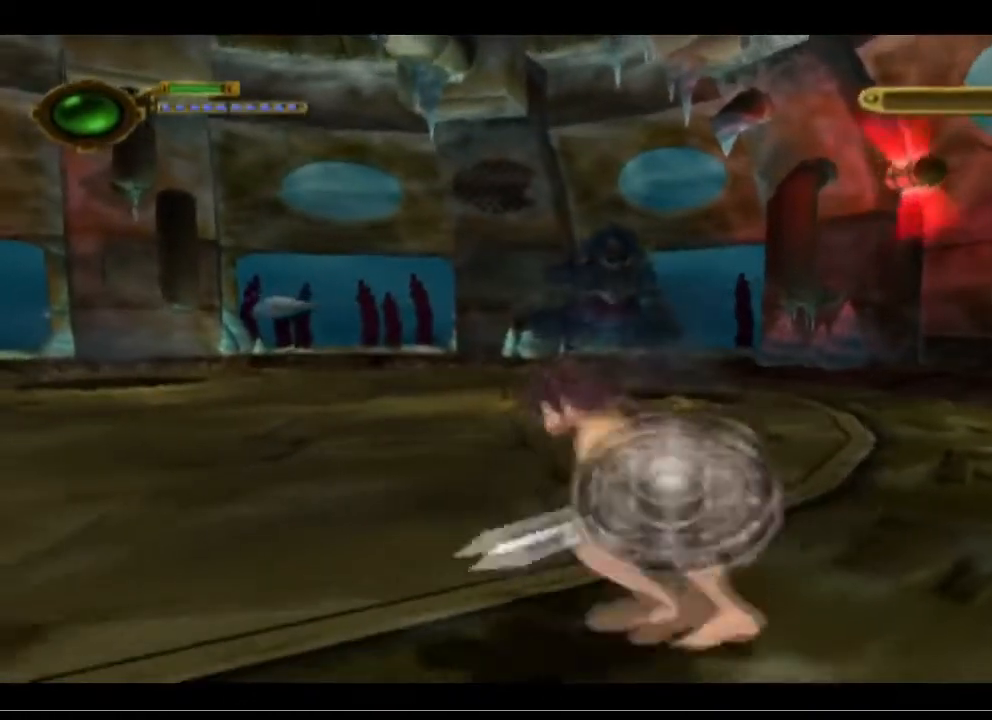
{"buttons": [], "left_stick": "up-left", "events": [[100, "left_stick", "up-left"]]}
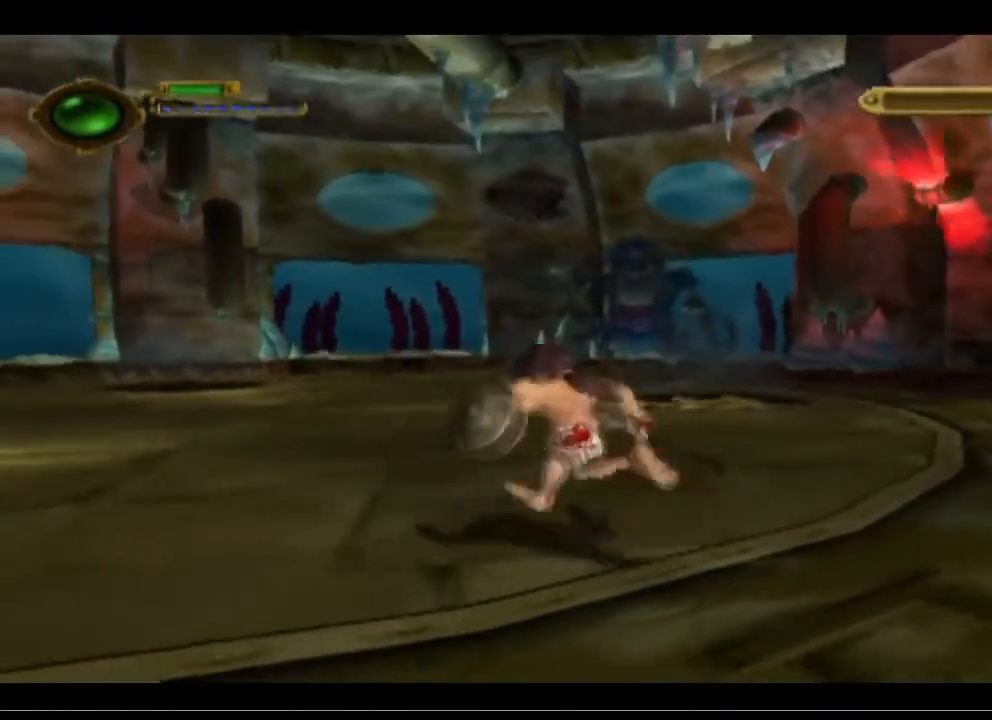
{"buttons": [], "left_stick": "up-left", "events": []}
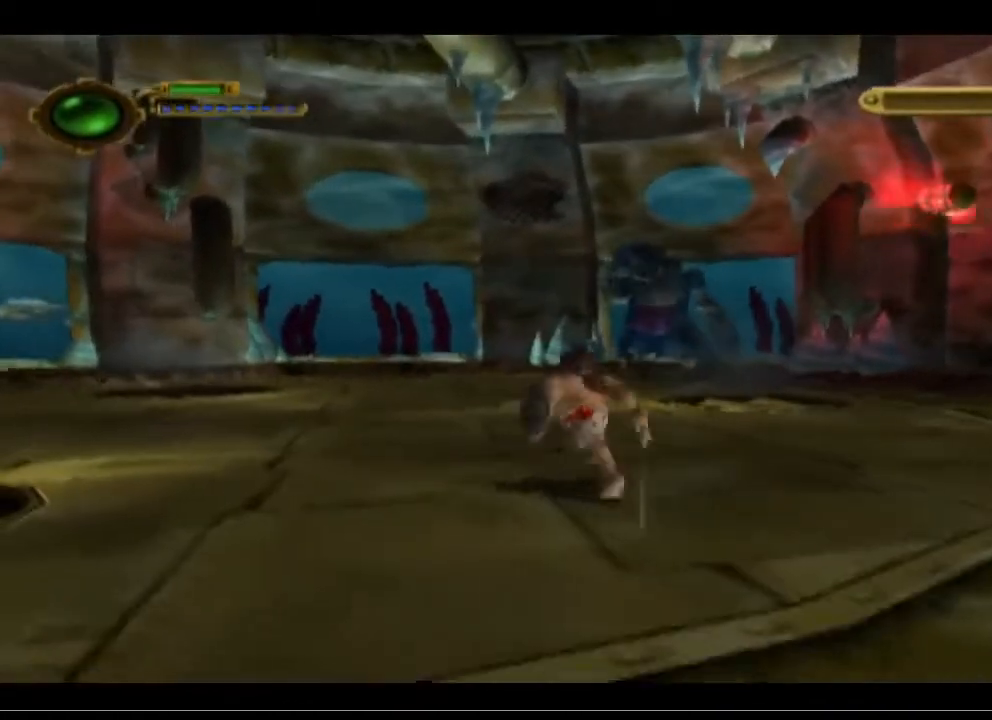
{"buttons": [], "left_stick": "up-left", "events": []}
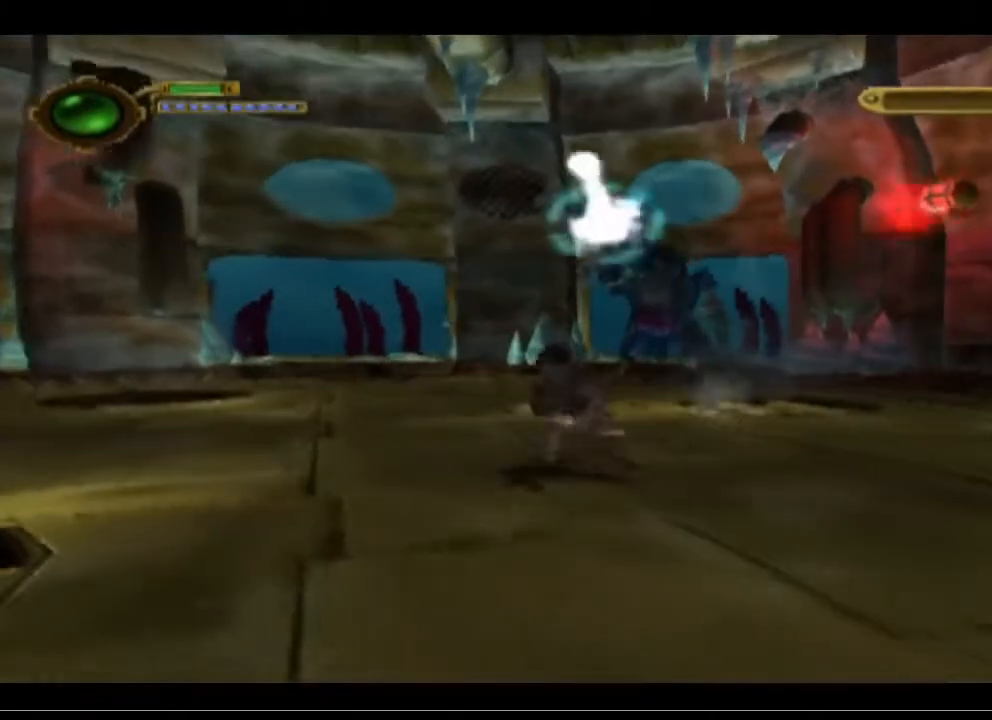
{"buttons": [], "left_stick": "left", "events": [[267, "left_stick", "left"]]}
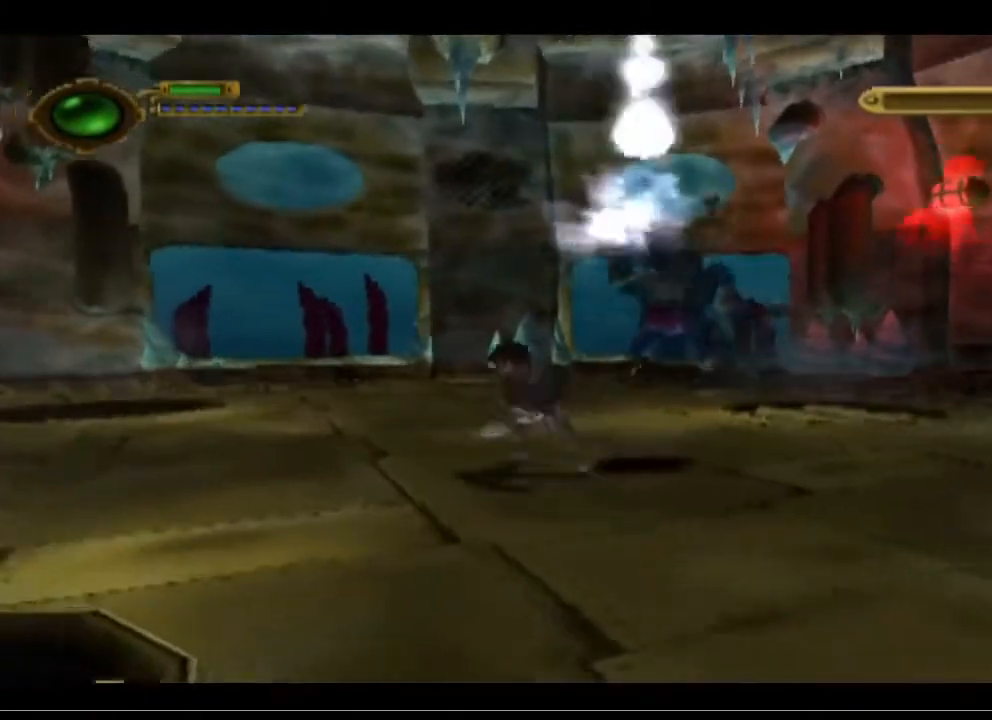
{"buttons": [], "left_stick": "left", "events": [[33, "CROSS", "down"], [167, "CROSS", "up"]]}
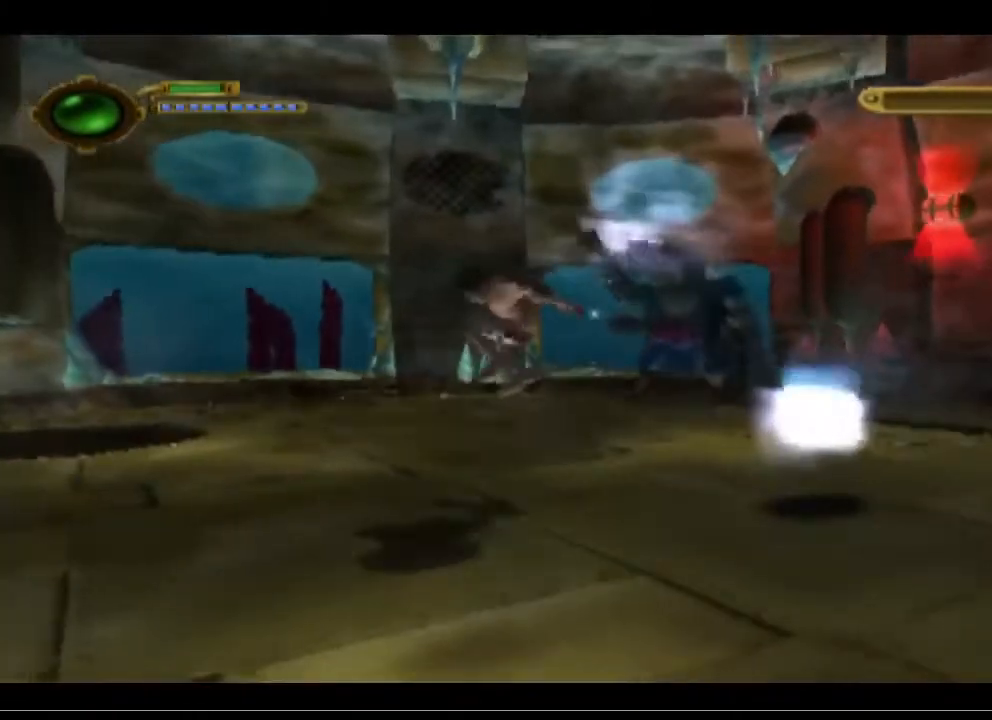
{"buttons": ["CROSS"], "left_stick": "down-right", "events": [[100, "left_stick", "down-right"], [467, "CROSS", "down"]]}
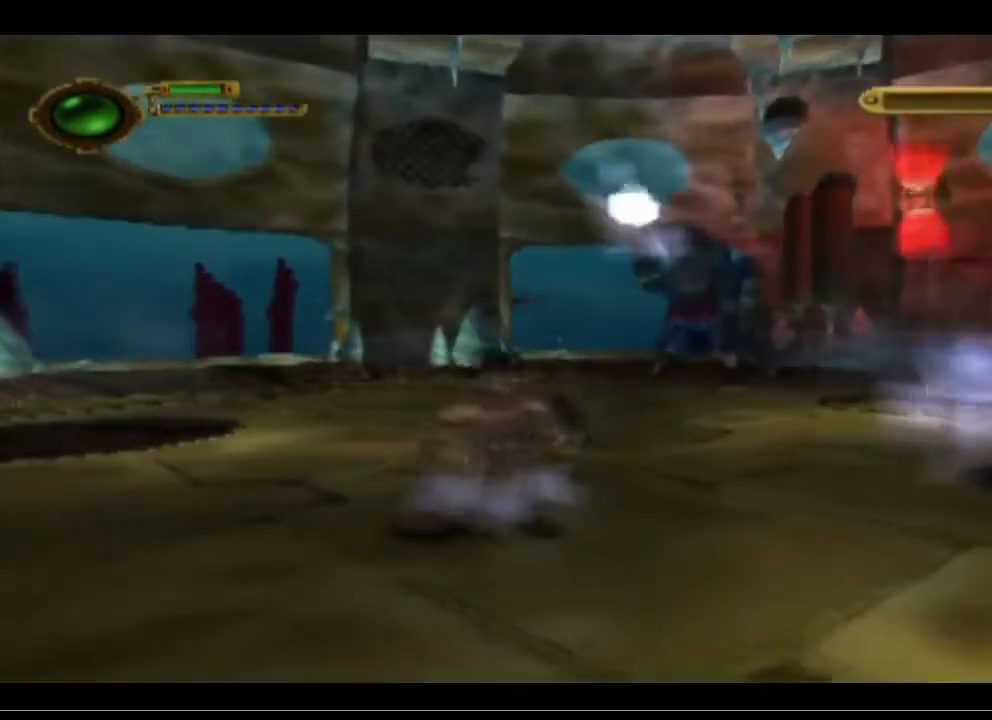
{"buttons": [], "left_stick": "down-right", "events": [[267, "CROSS", "up"]]}
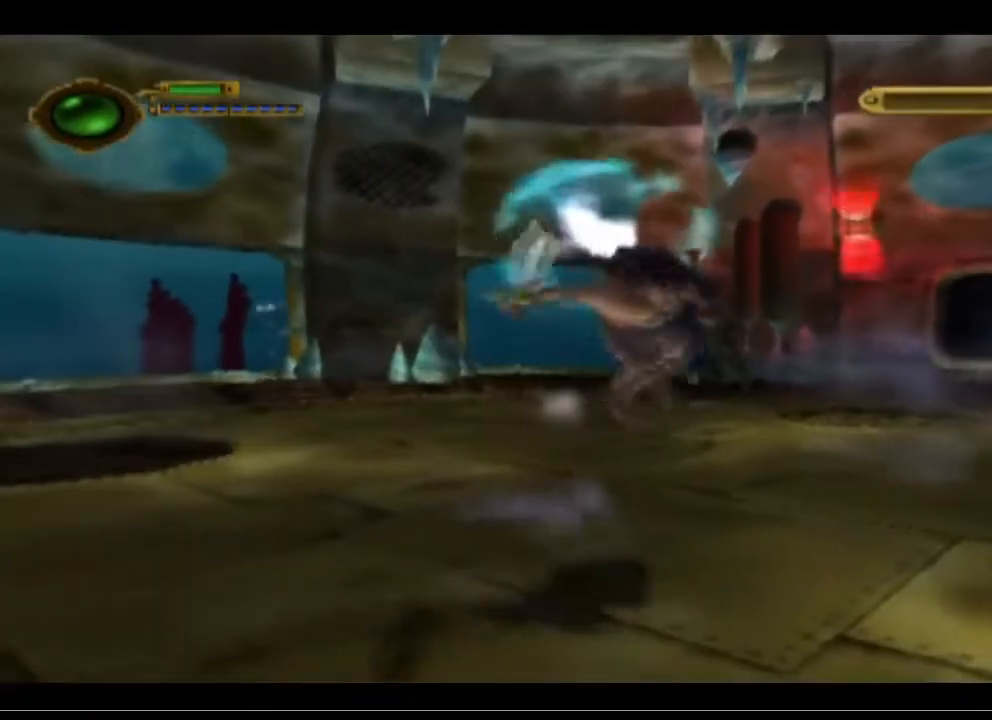
{"buttons": [], "left_stick": "down-right", "events": []}
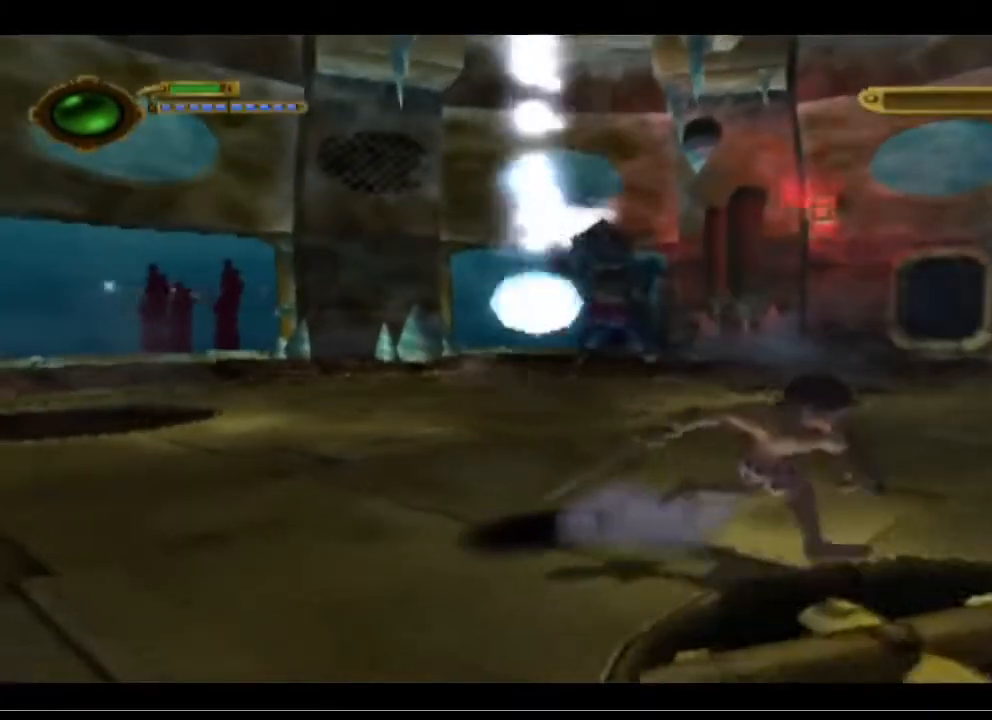
{"buttons": [], "left_stick": "up", "events": [[67, "left_stick", "right"], [233, "left_stick", "up-right"], [467, "left_stick", "up"]]}
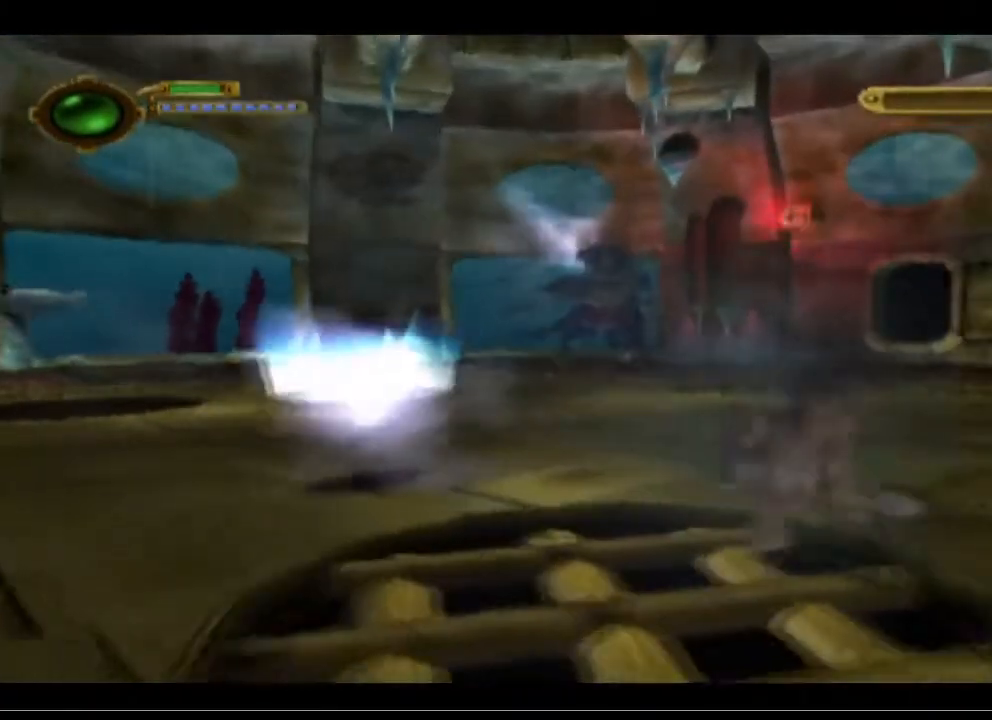
{"buttons": [], "left_stick": "up", "events": [[200, "left_stick", "down"], [400, "left_stick", "center"], [467, "left_stick", "up"]]}
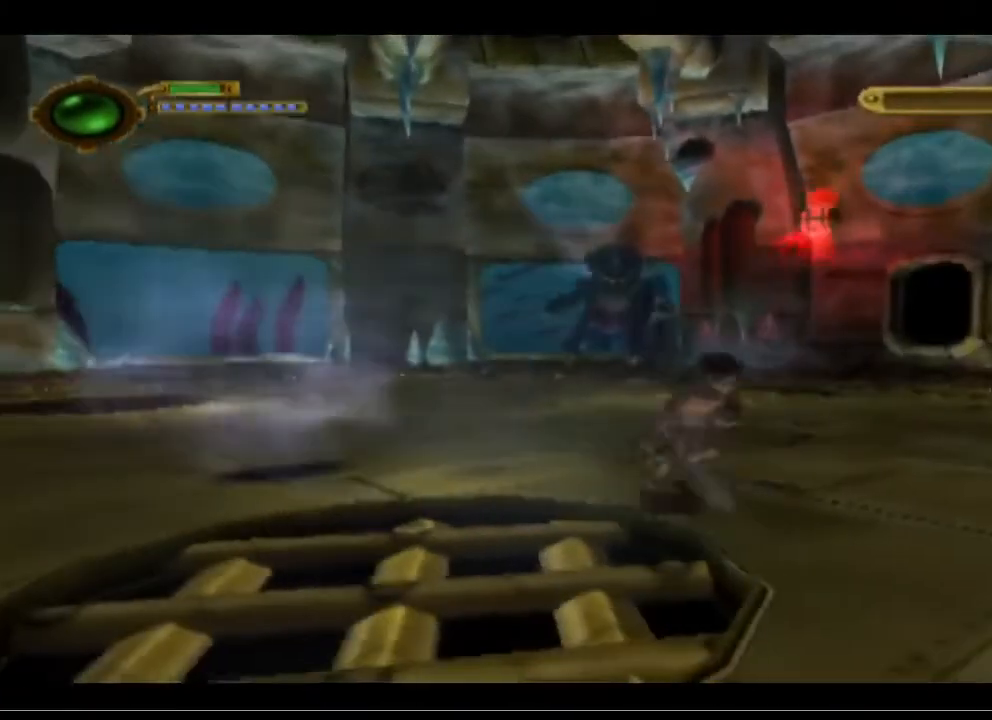
{"buttons": [], "left_stick": "up-right", "events": [[500, "left_stick", "up-right"]]}
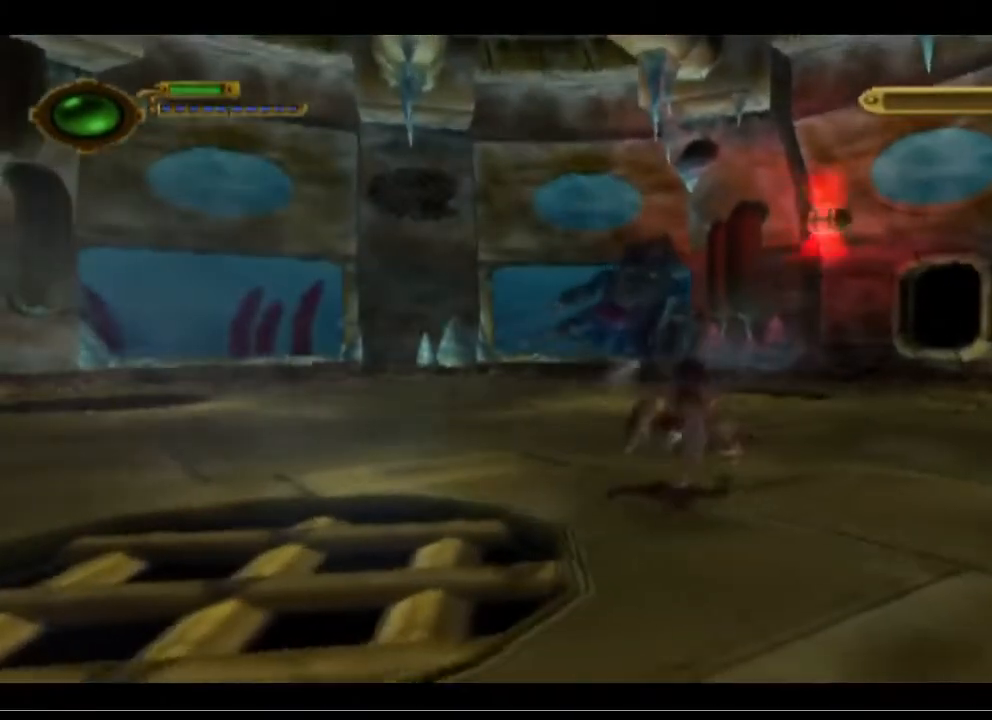
{"buttons": [], "left_stick": "up-right", "events": []}
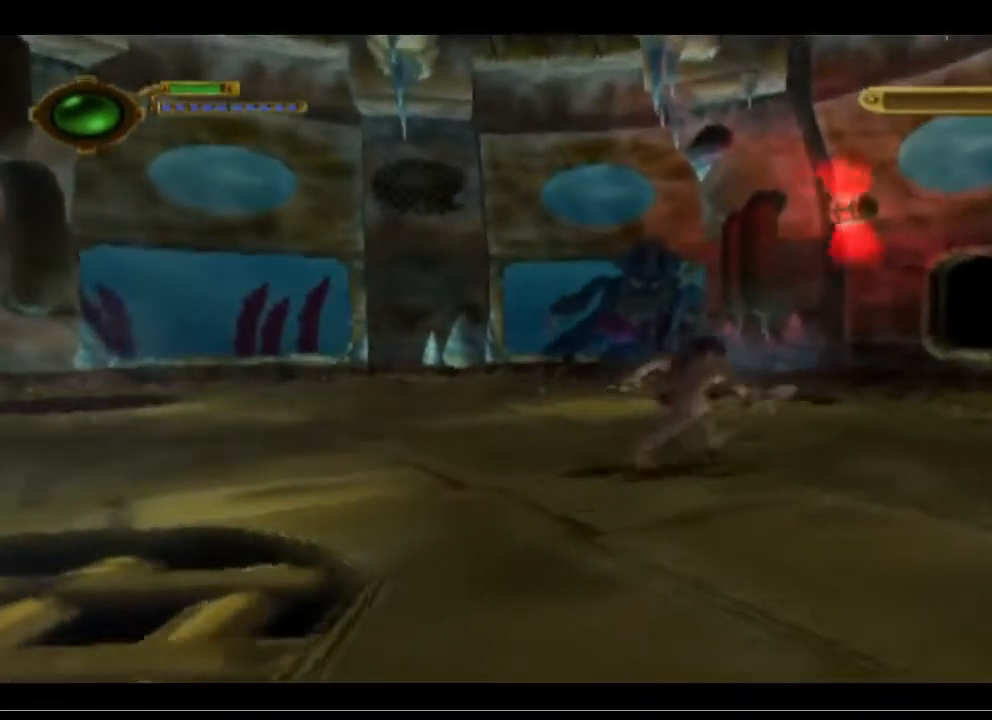
{"buttons": [], "left_stick": "right", "events": [[167, "left_stick", "right"]]}
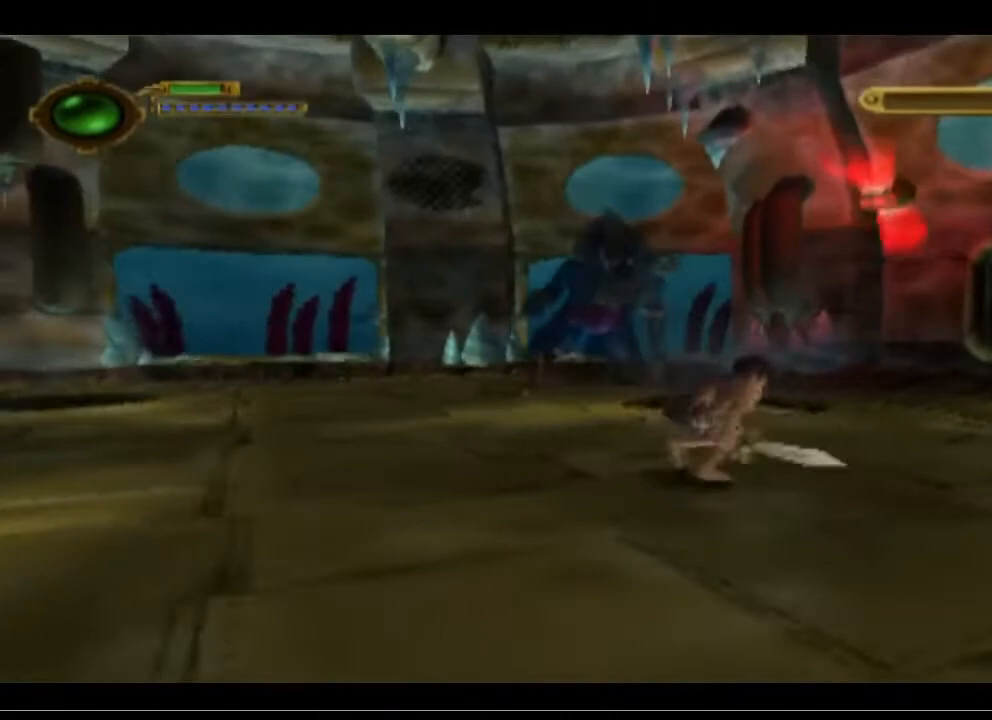
{"buttons": [], "left_stick": "down-right", "events": [[367, "left_stick", "down-right"]]}